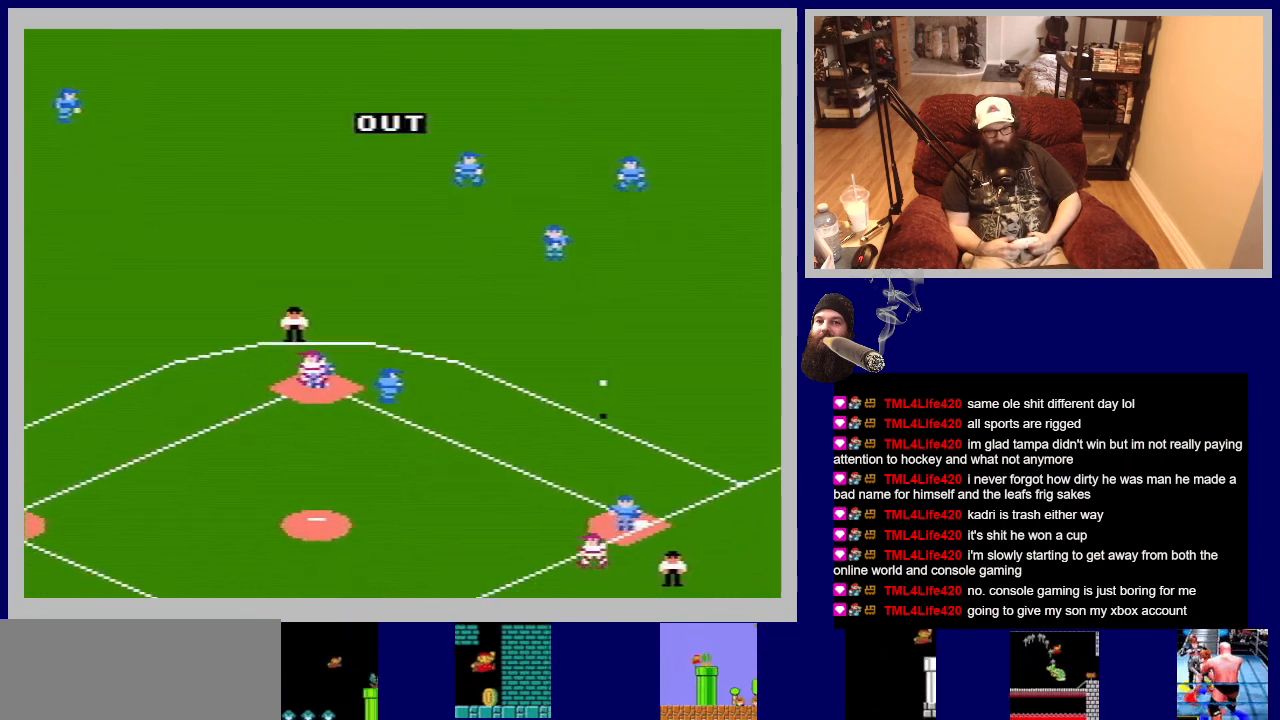
Gameplay with a controller (Nintendo layout); each line is a JSON object with the inputs held at the frame after it. "events" lists button and stick changes between this image and that frame as [ms after this image, input, new state], when the widget could be followed in between. Not read: L3 R3.
{"buttons": [], "events": [[183, "A", "down"], [183, "DPAD_RIGHT", "down"], [250, "B", "down"], [400, "A", "up"], [400, "B", "up"], [467, "DPAD_RIGHT", "up"]]}
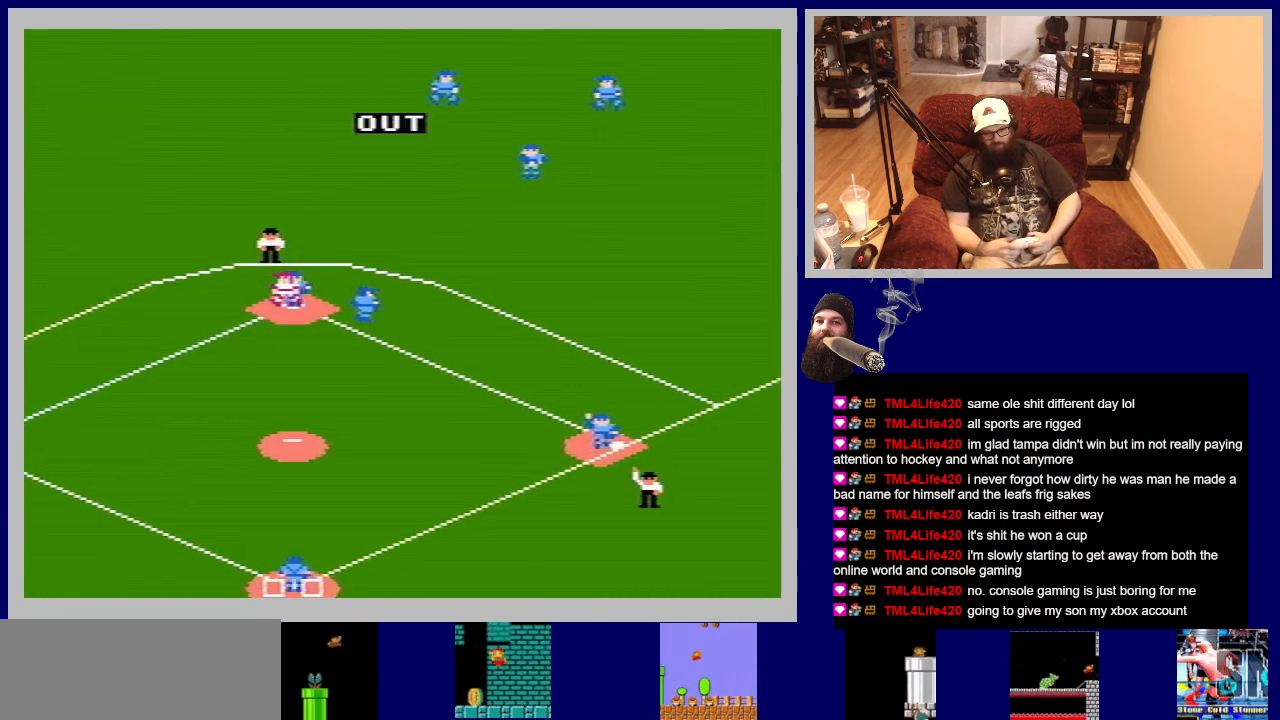
{"buttons": [], "events": []}
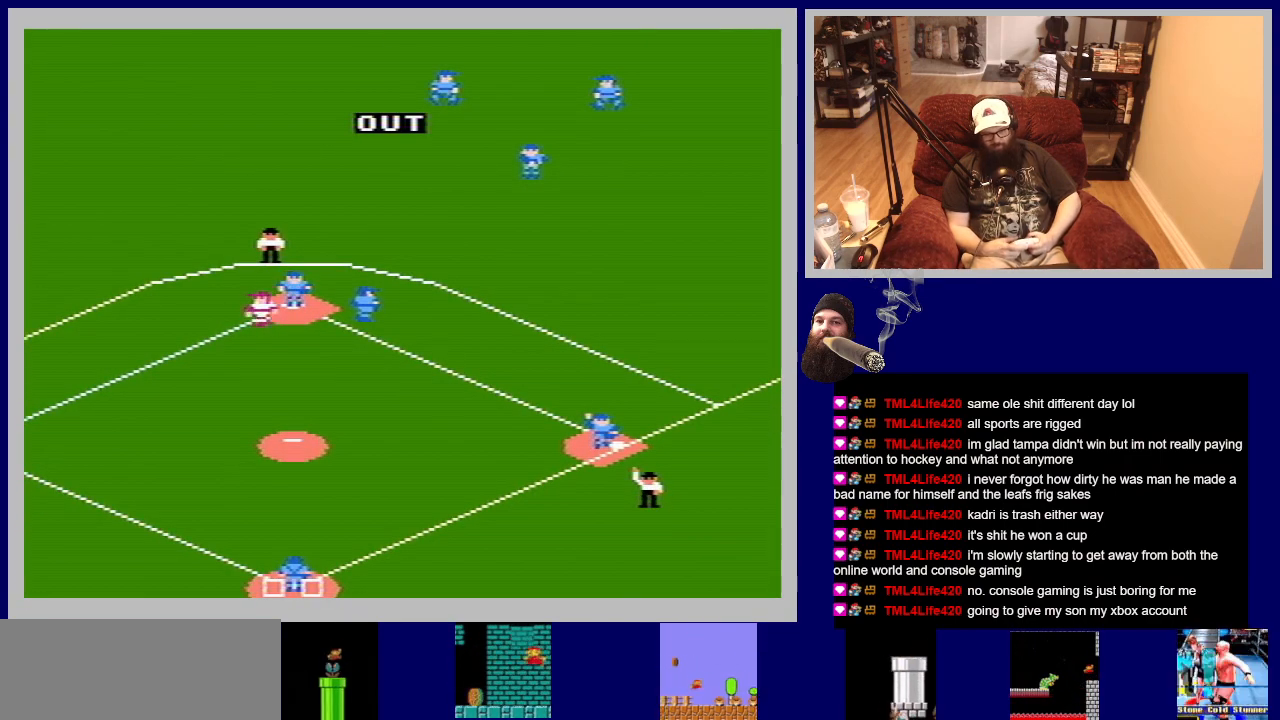
{"buttons": [], "events": []}
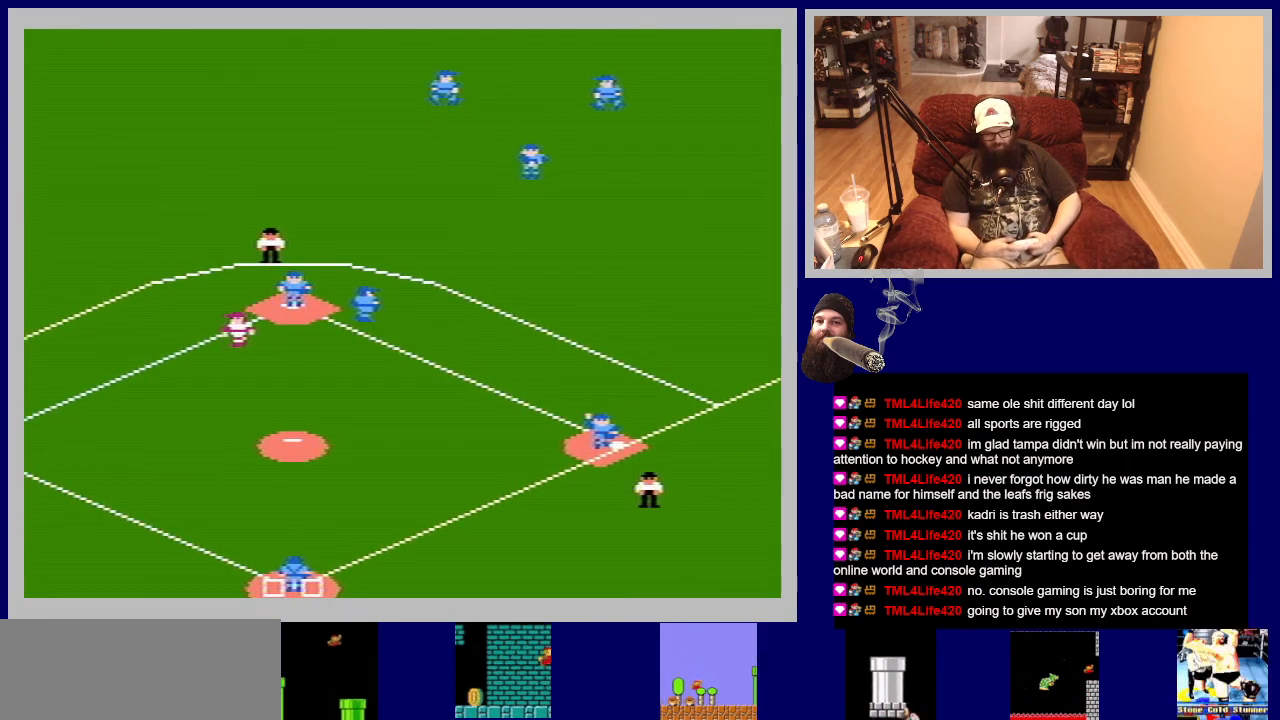
{"buttons": [], "events": [[33, "A", "down"], [300, "A", "up"]]}
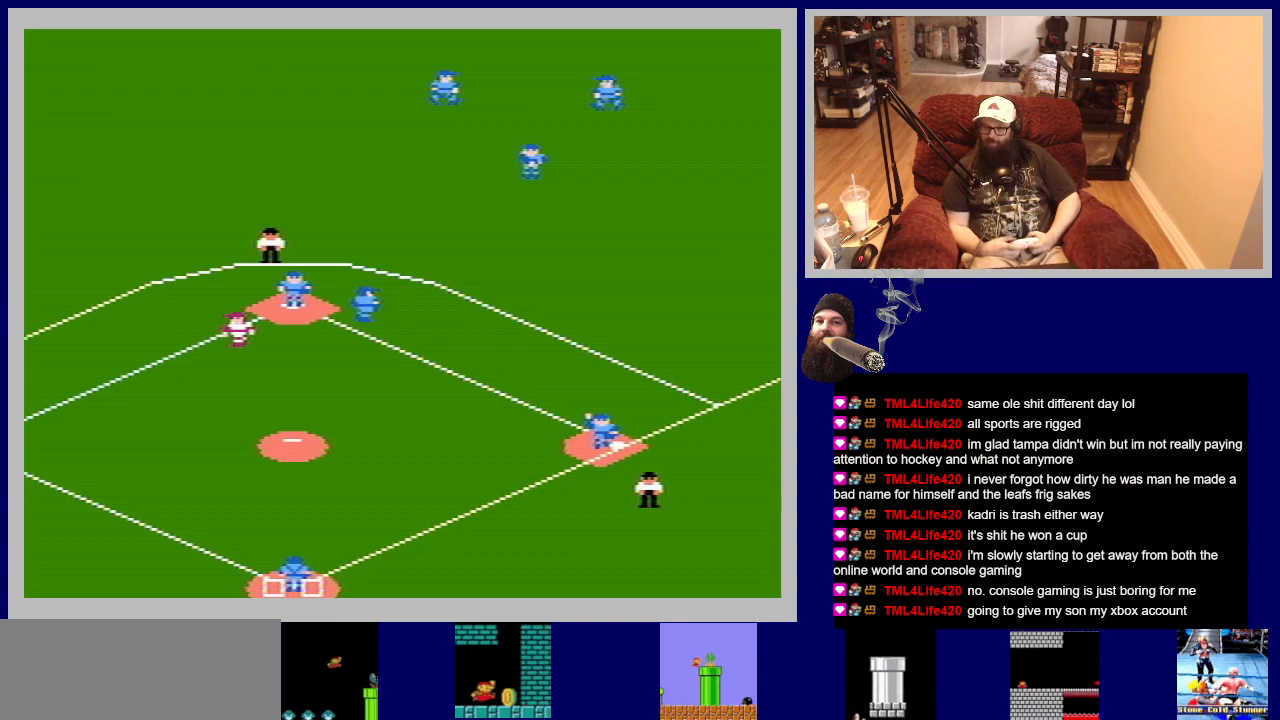
{"buttons": ["A"], "events": [[350, "A", "down"]]}
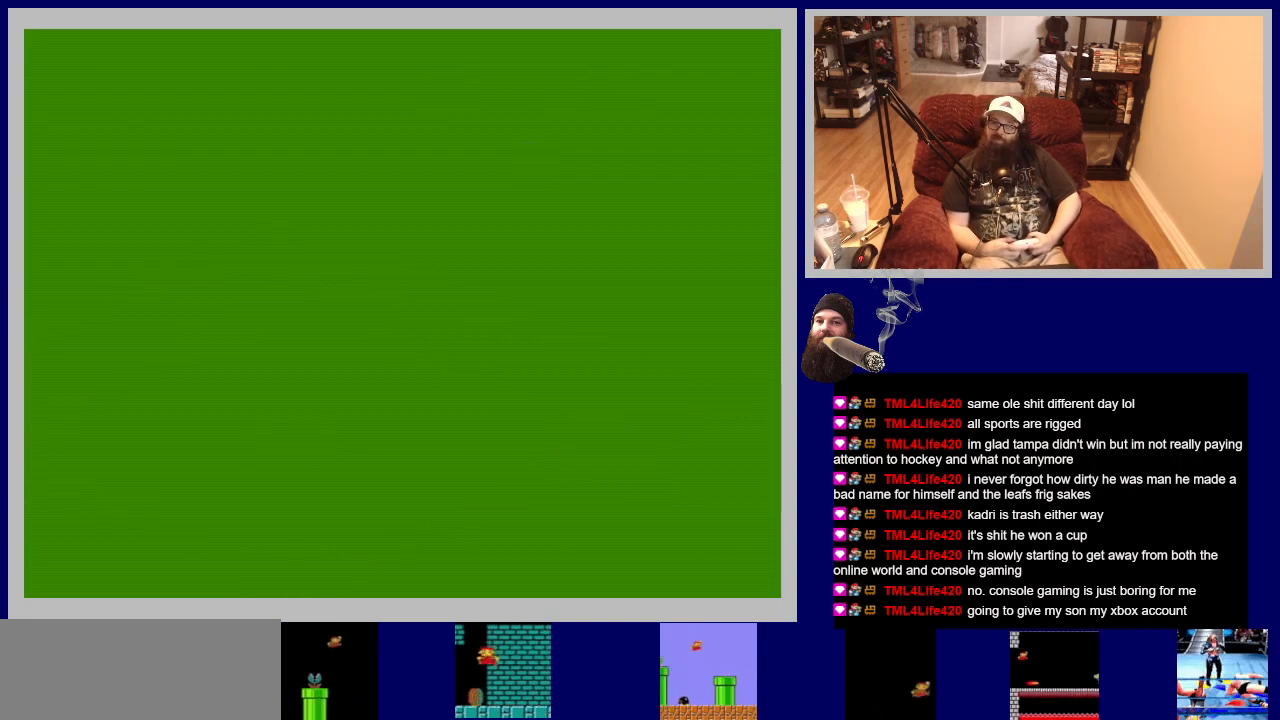
{"buttons": [], "events": [[50, "A", "up"]]}
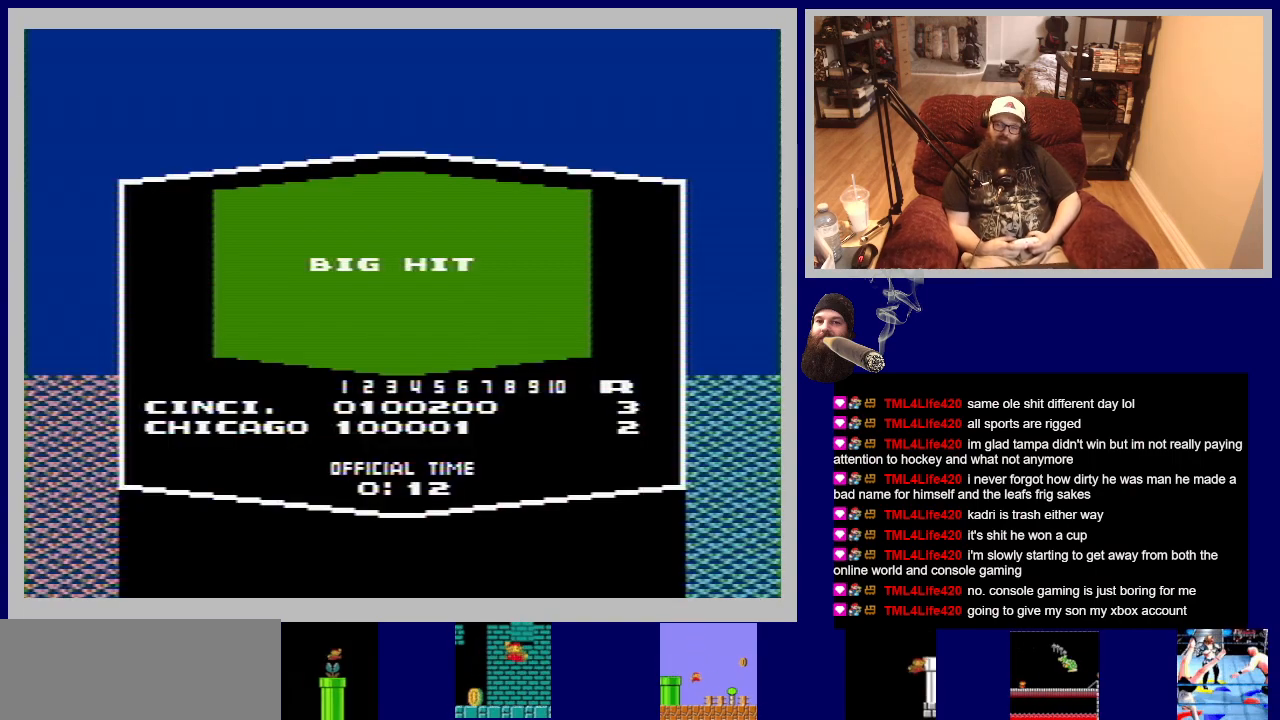
{"buttons": ["A"], "events": [[467, "A", "down"]]}
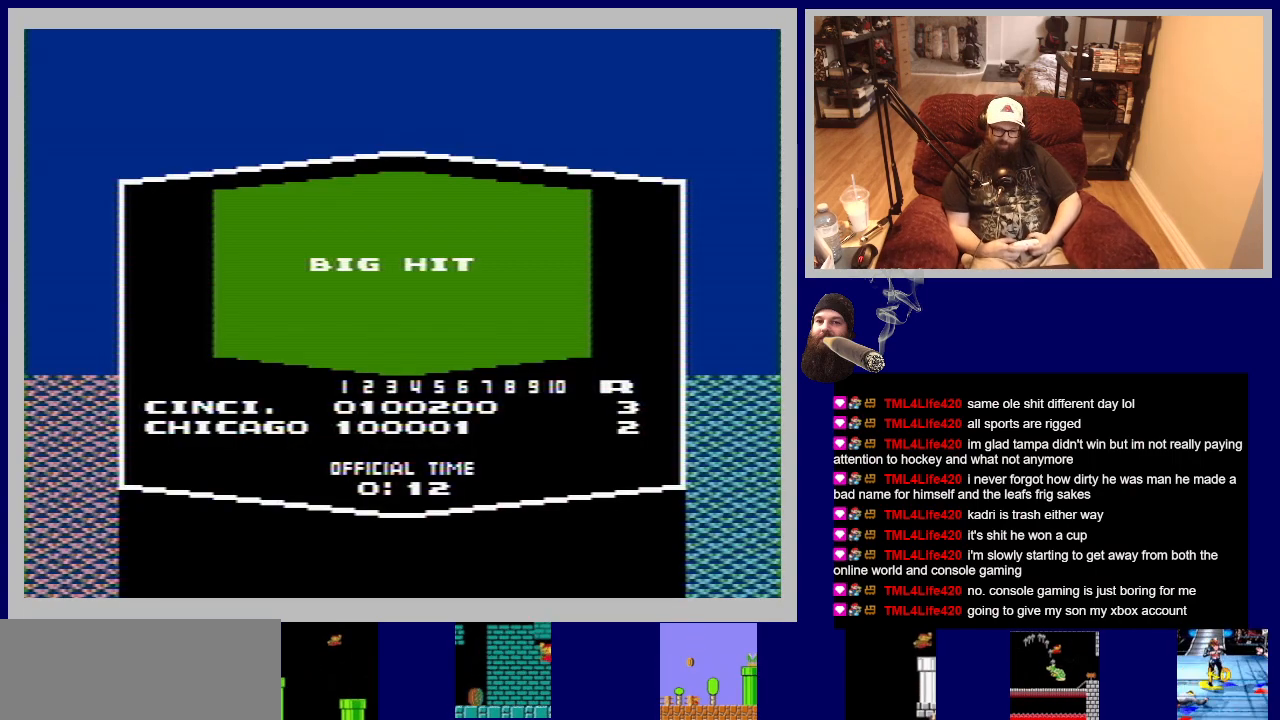
{"buttons": [], "events": [[167, "A", "up"]]}
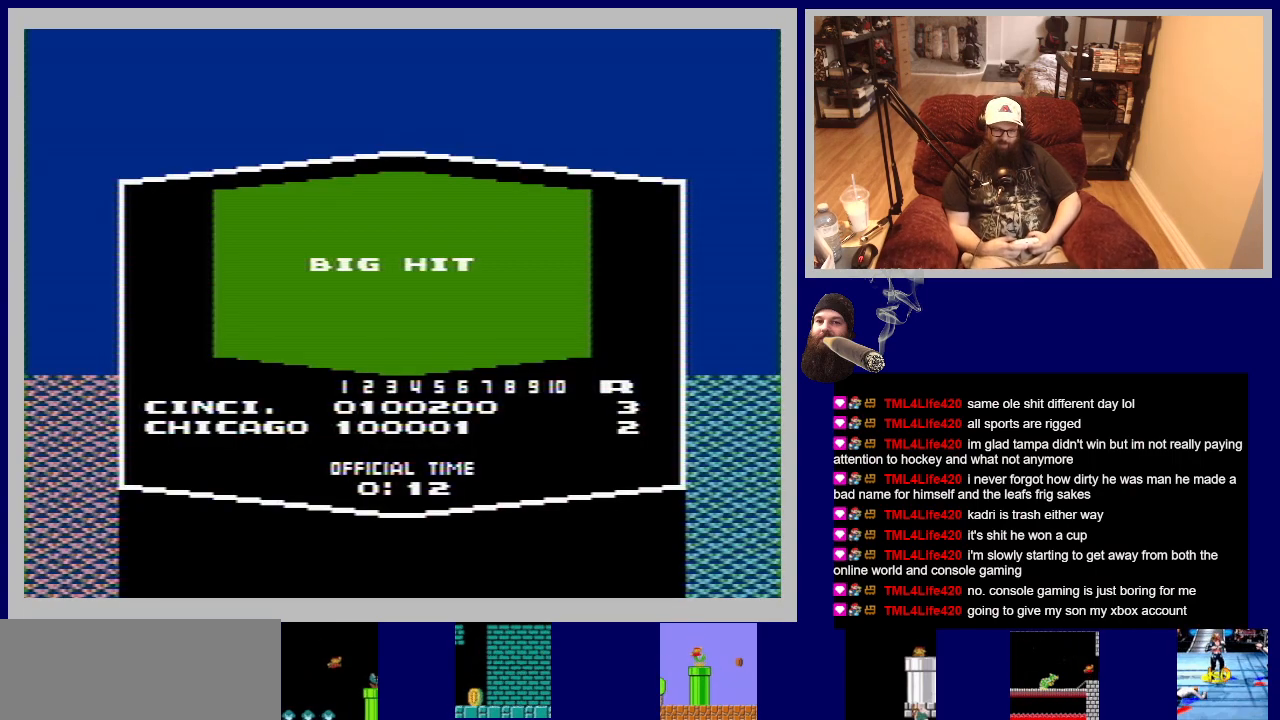
{"buttons": [], "events": []}
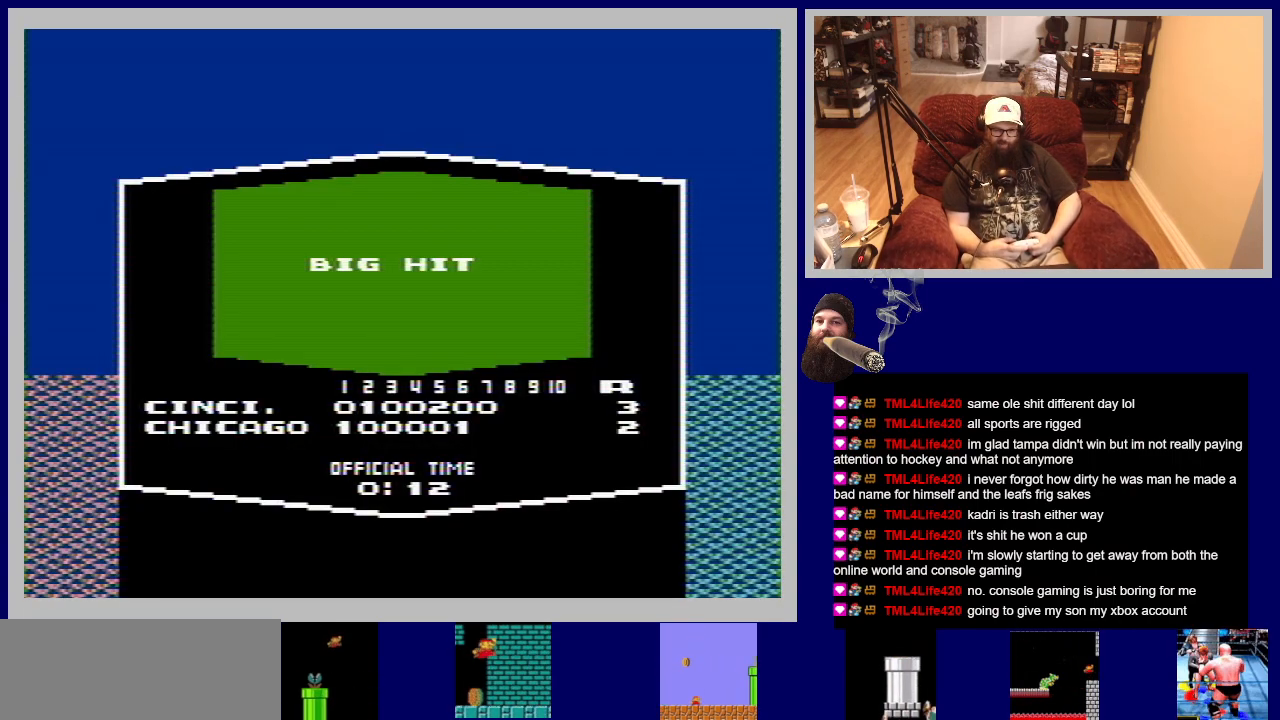
{"buttons": ["A"], "events": [[317, "A", "down"]]}
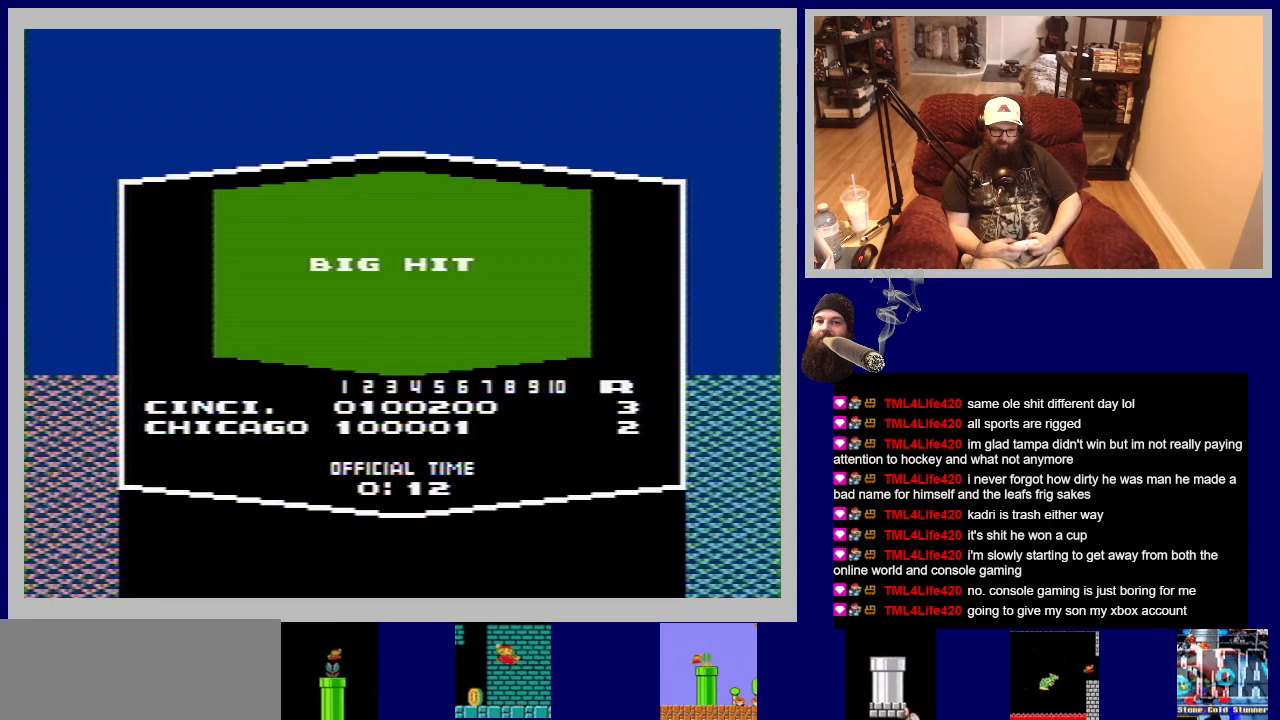
{"buttons": [], "events": [[50, "A", "up"]]}
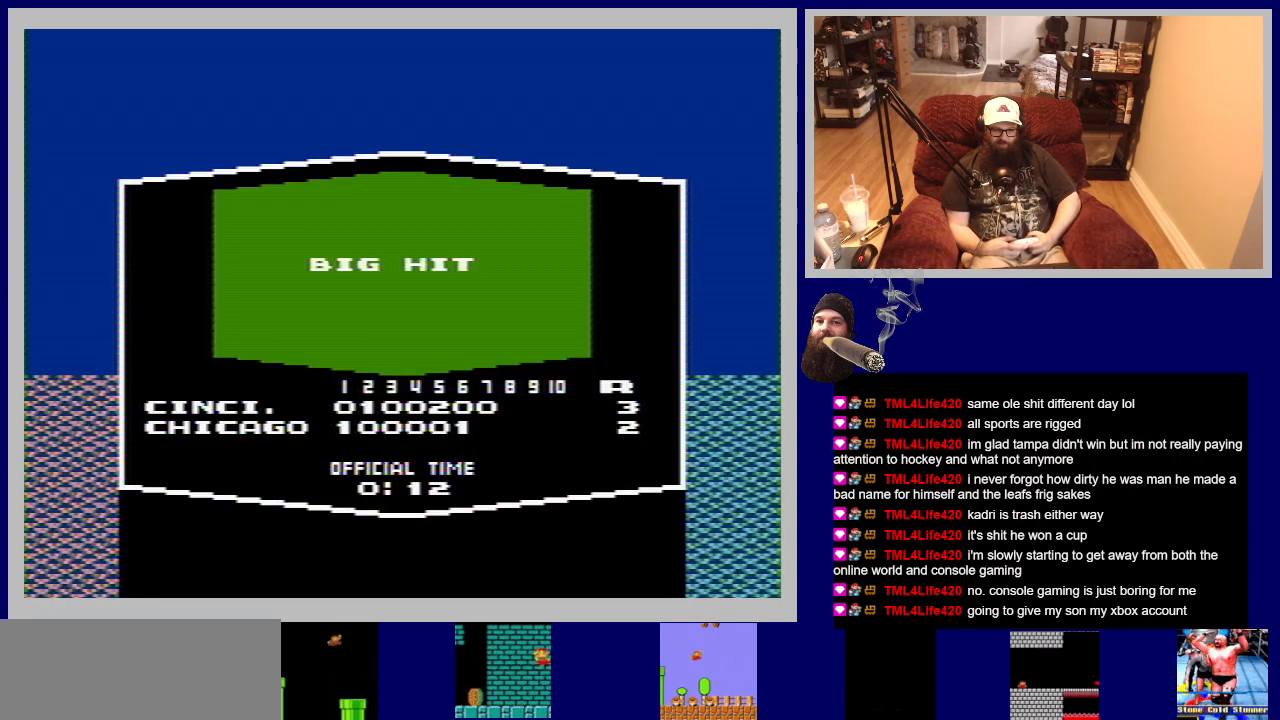
{"buttons": ["A"], "events": [[417, "A", "down"]]}
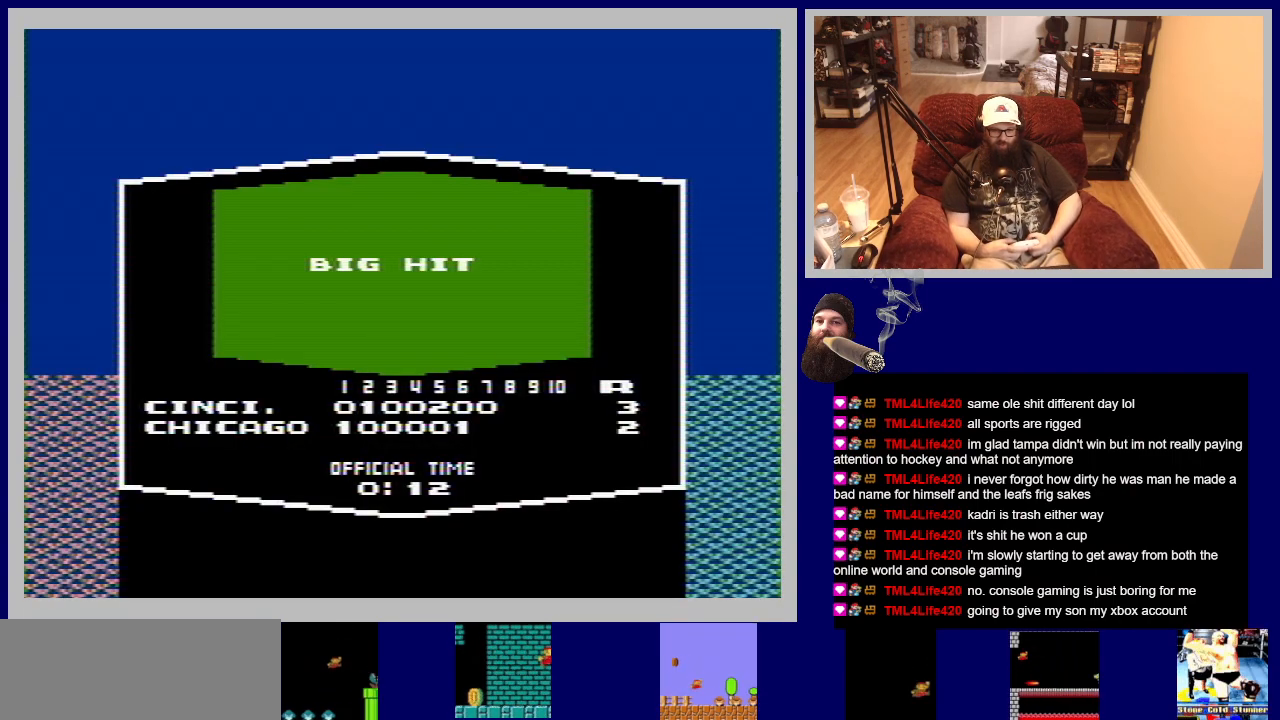
{"buttons": [], "events": [[133, "A", "up"]]}
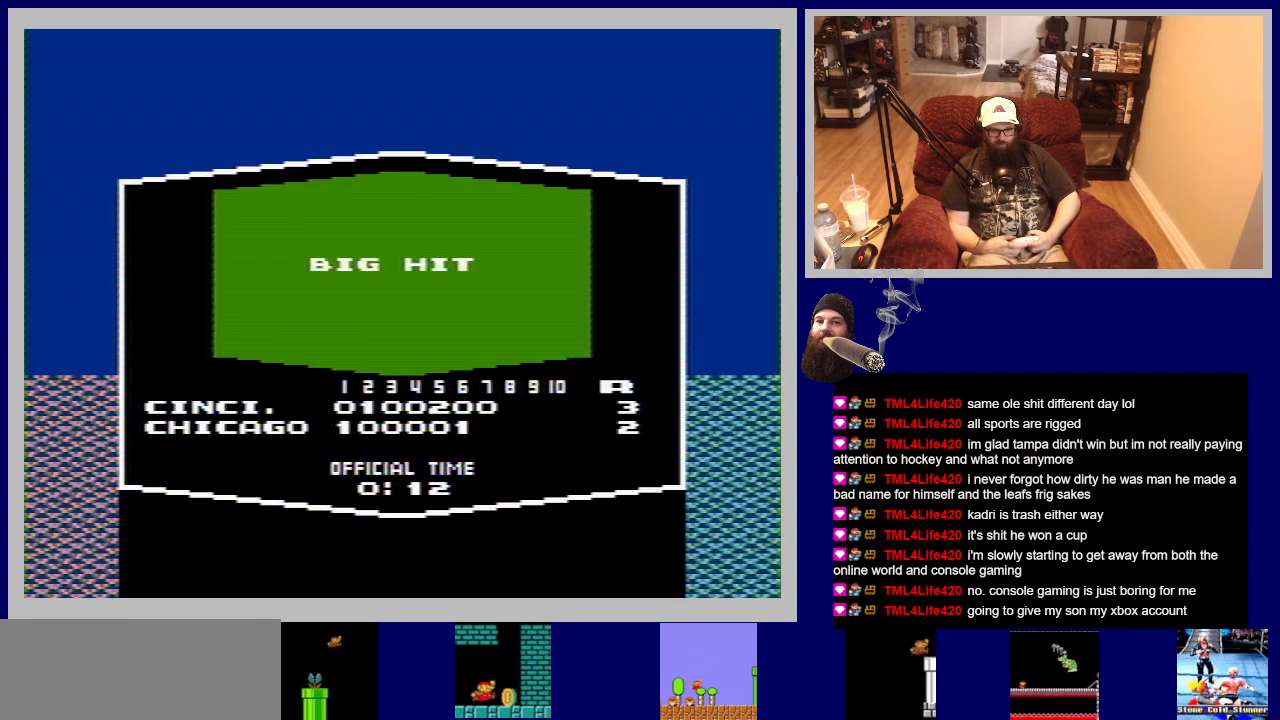
{"buttons": [], "events": []}
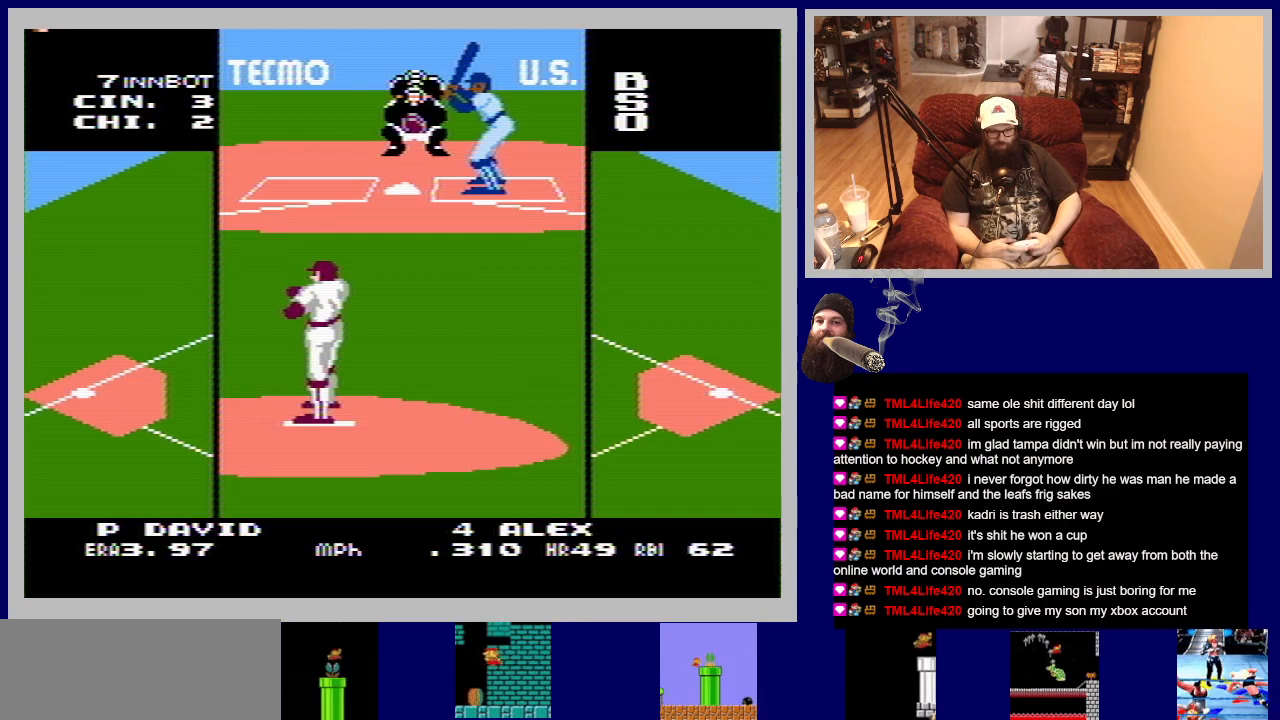
{"buttons": [], "events": []}
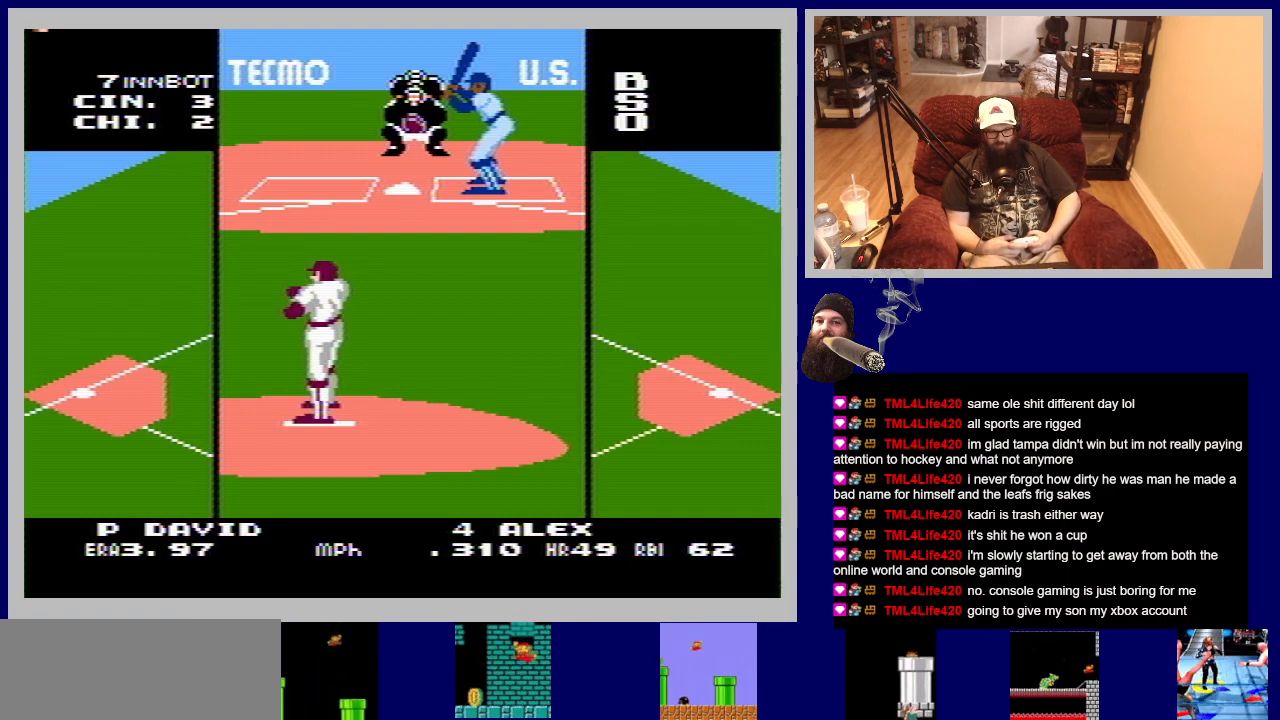
{"buttons": ["DPAD_RIGHT"], "events": [[483, "DPAD_RIGHT", "down"]]}
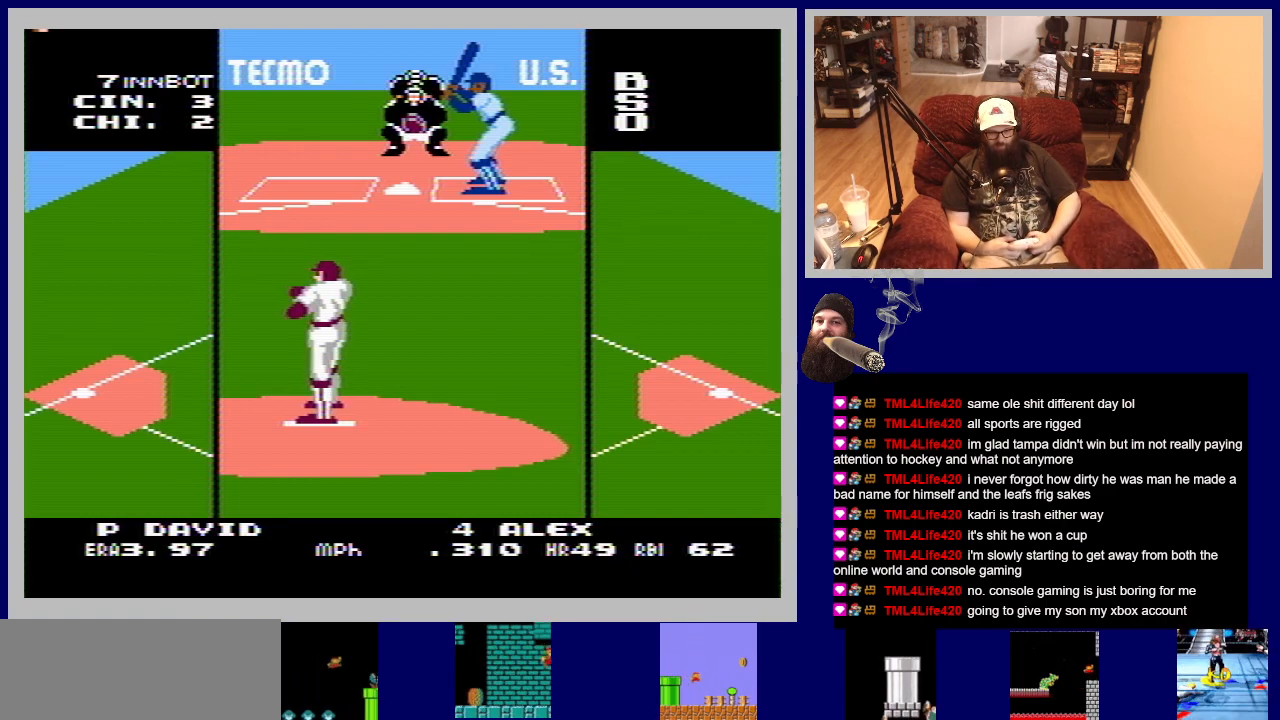
{"buttons": [], "events": [[150, "DPAD_RIGHT", "up"]]}
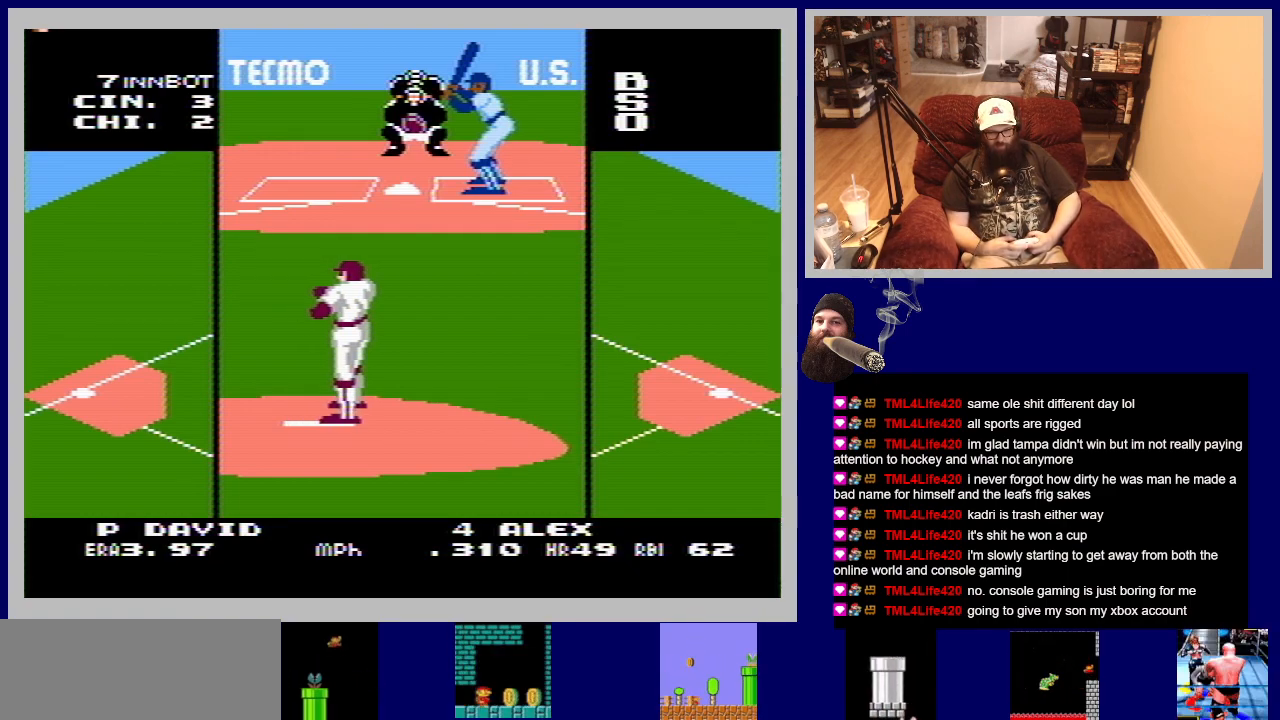
{"buttons": ["A", "DPAD_DOWN"], "events": [[117, "DPAD_DOWN", "down"], [150, "A", "down"]]}
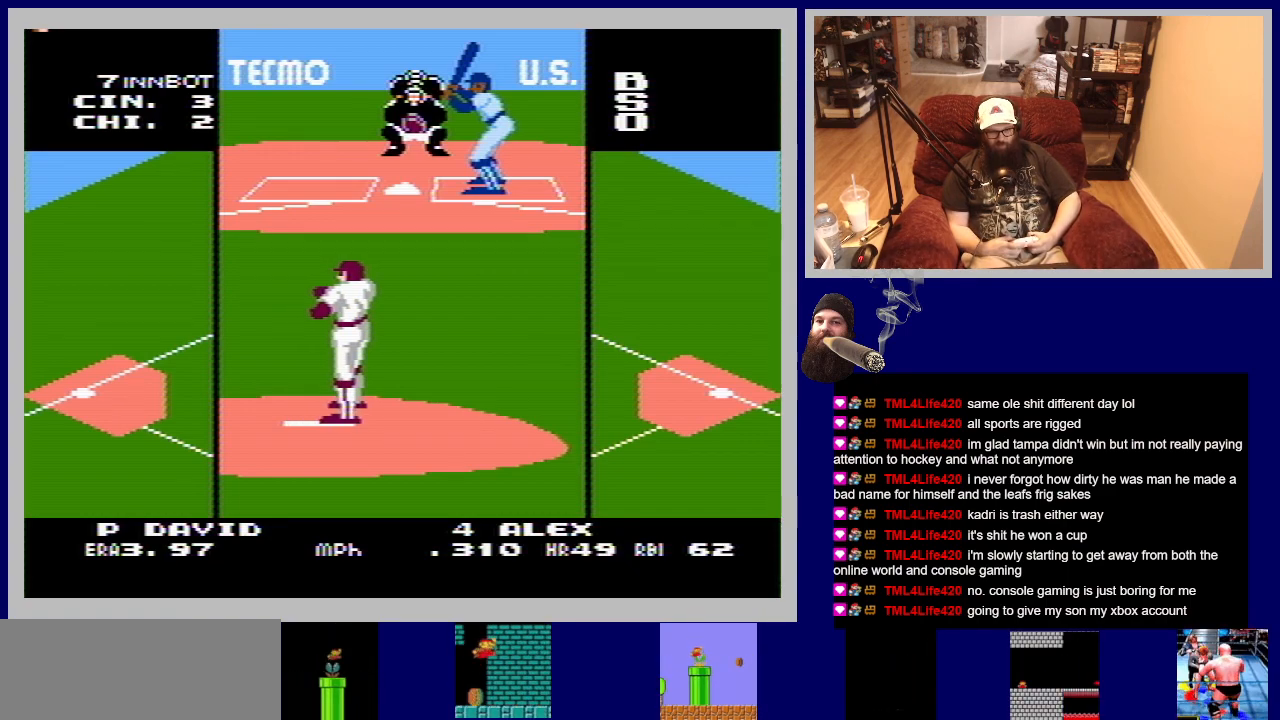
{"buttons": ["A", "DPAD_DOWN"], "events": []}
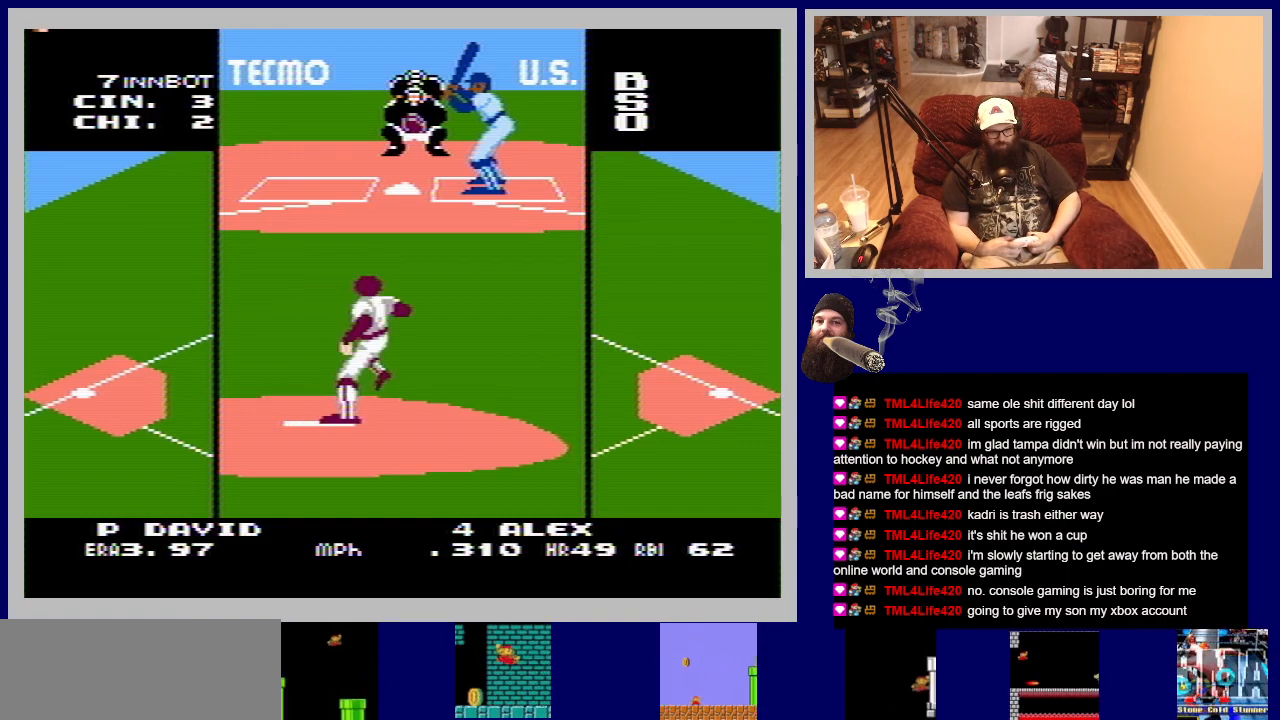
{"buttons": ["A", "DPAD_DOWN"], "events": []}
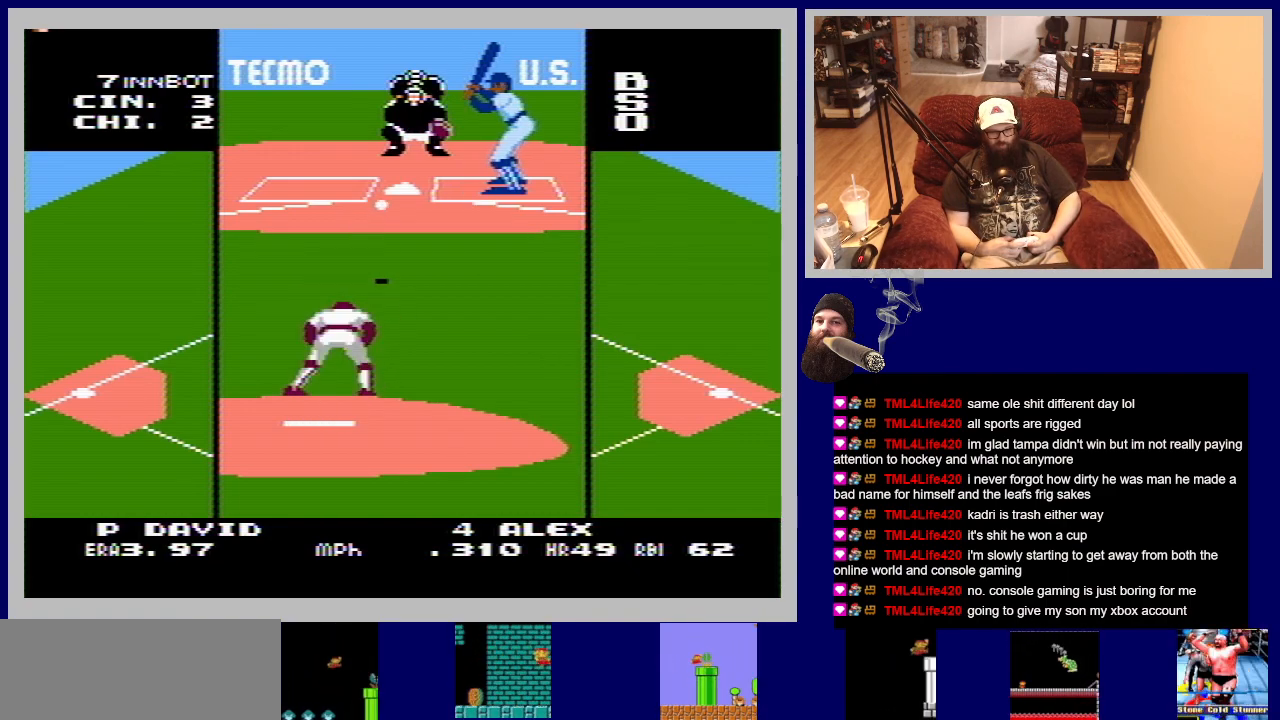
{"buttons": ["A", "DPAD_DOWN"], "events": []}
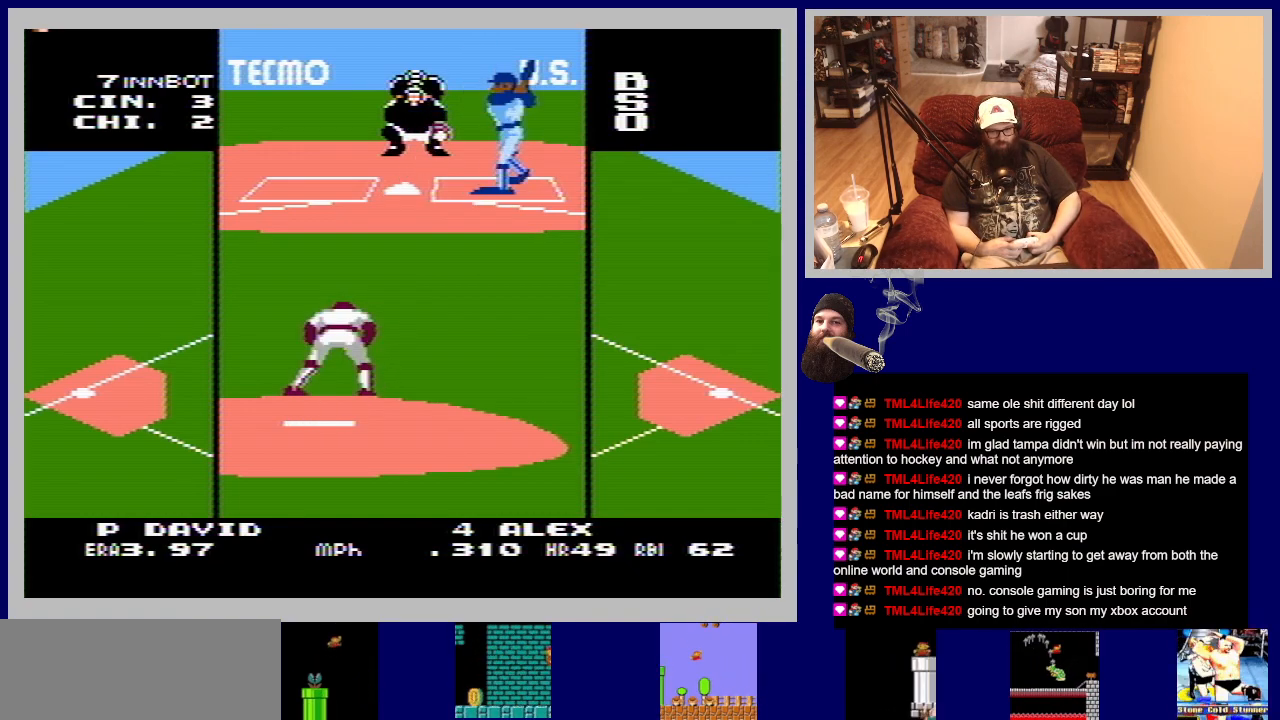
{"buttons": [], "events": [[67, "A", "up"], [83, "DPAD_DOWN", "up"]]}
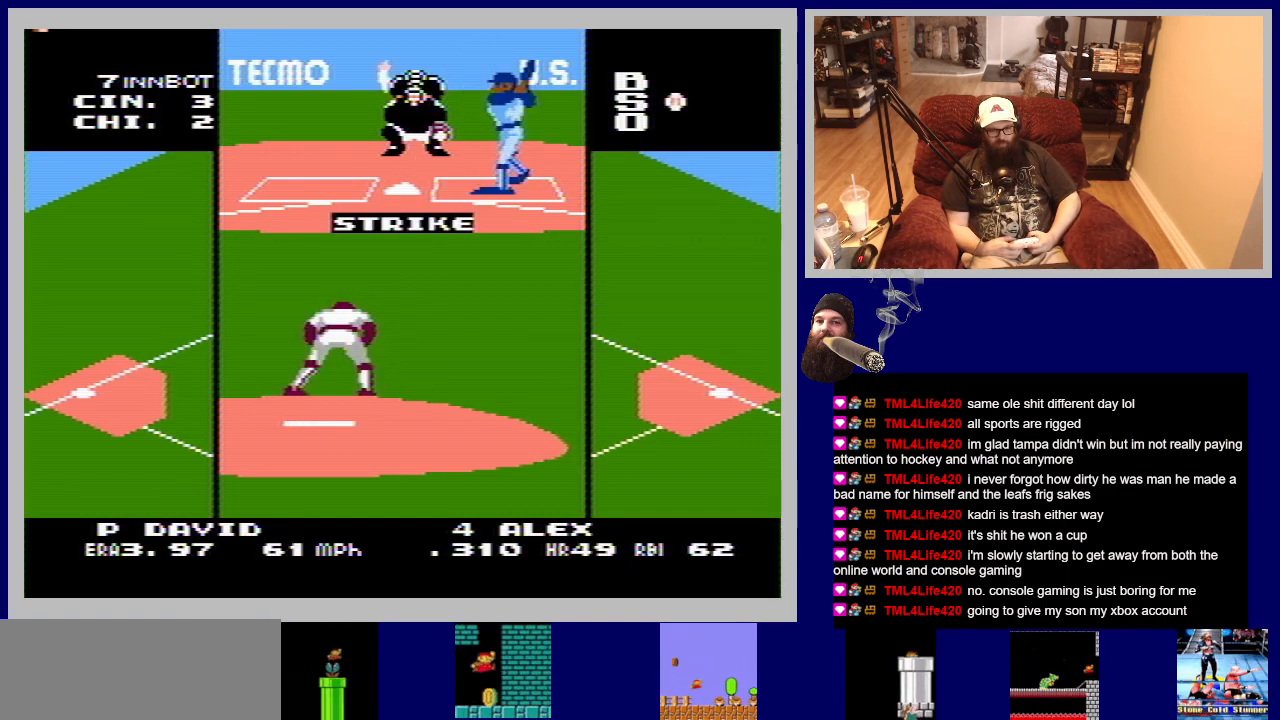
{"buttons": [], "events": []}
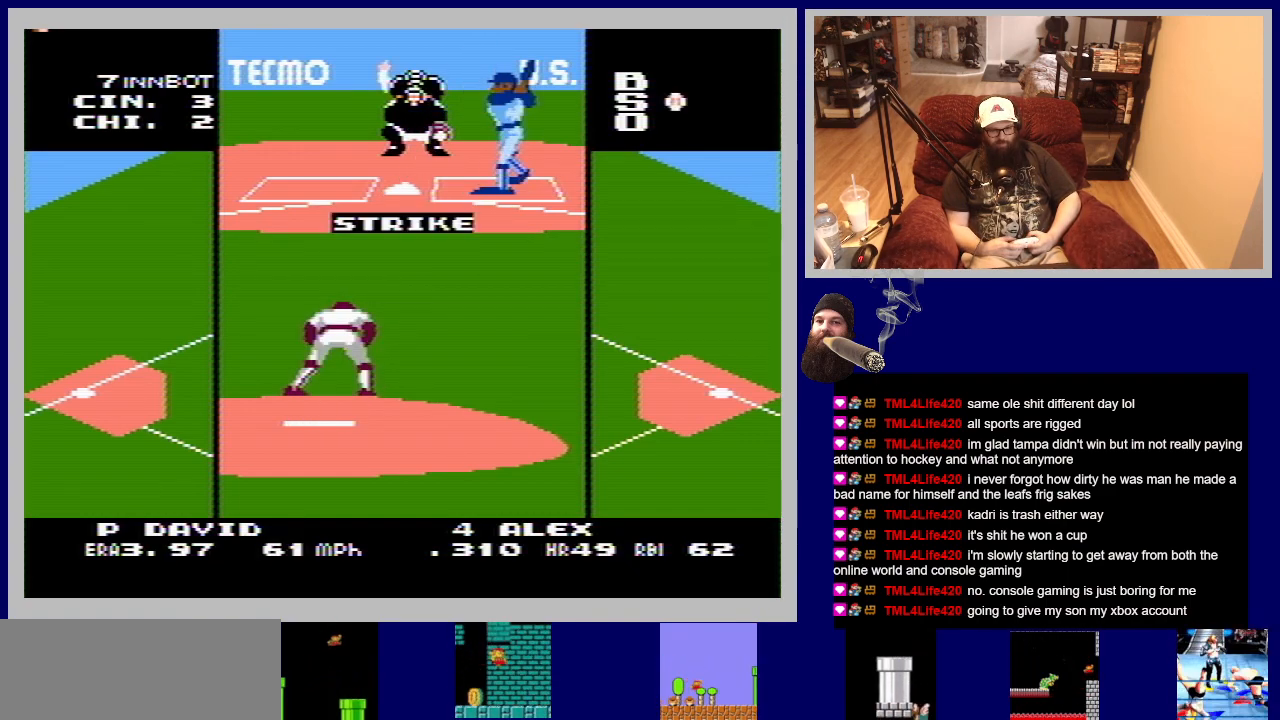
{"buttons": [], "events": []}
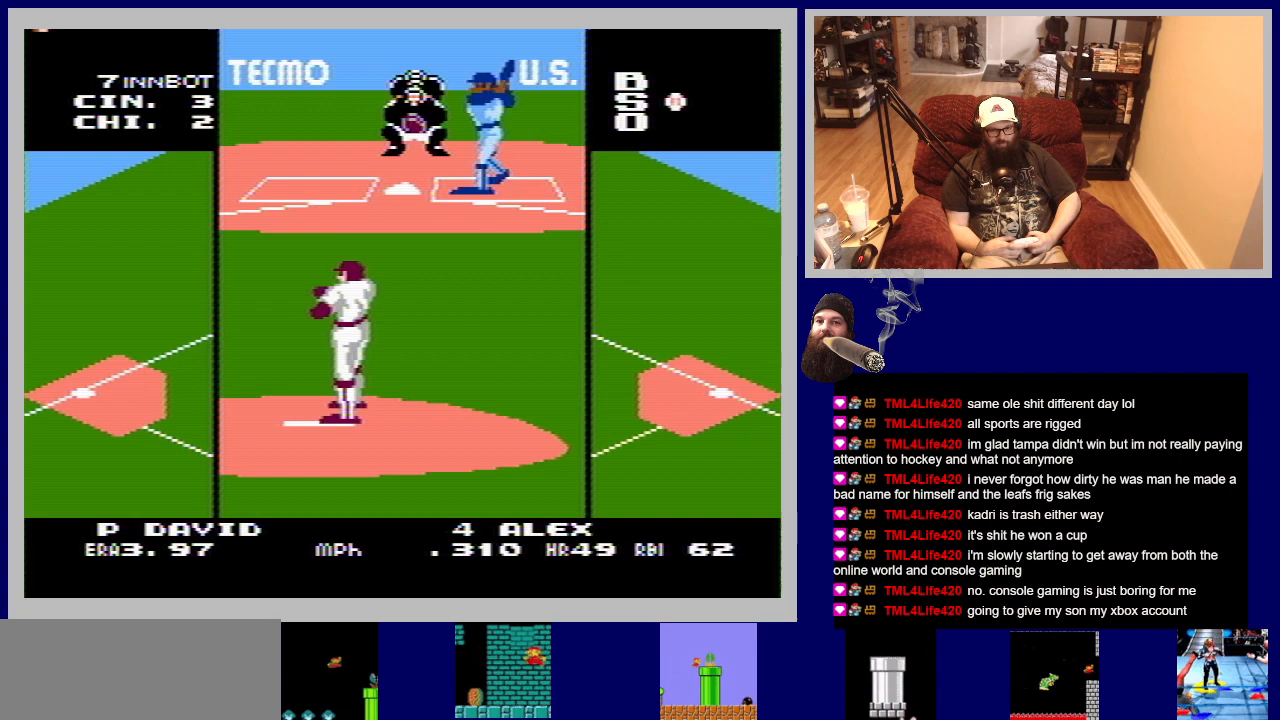
{"buttons": ["A", "DPAD_UP"], "events": [[250, "DPAD_UP", "down"], [283, "A", "down"]]}
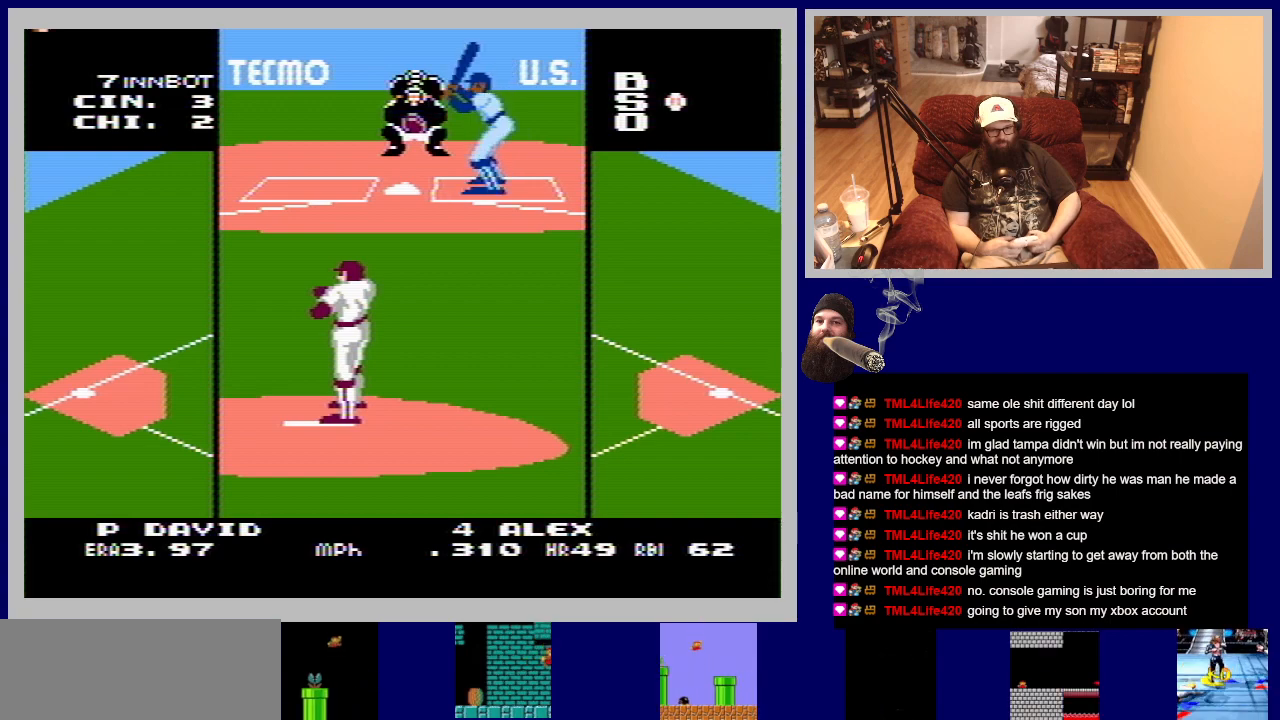
{"buttons": ["A", "DPAD_UP"], "events": []}
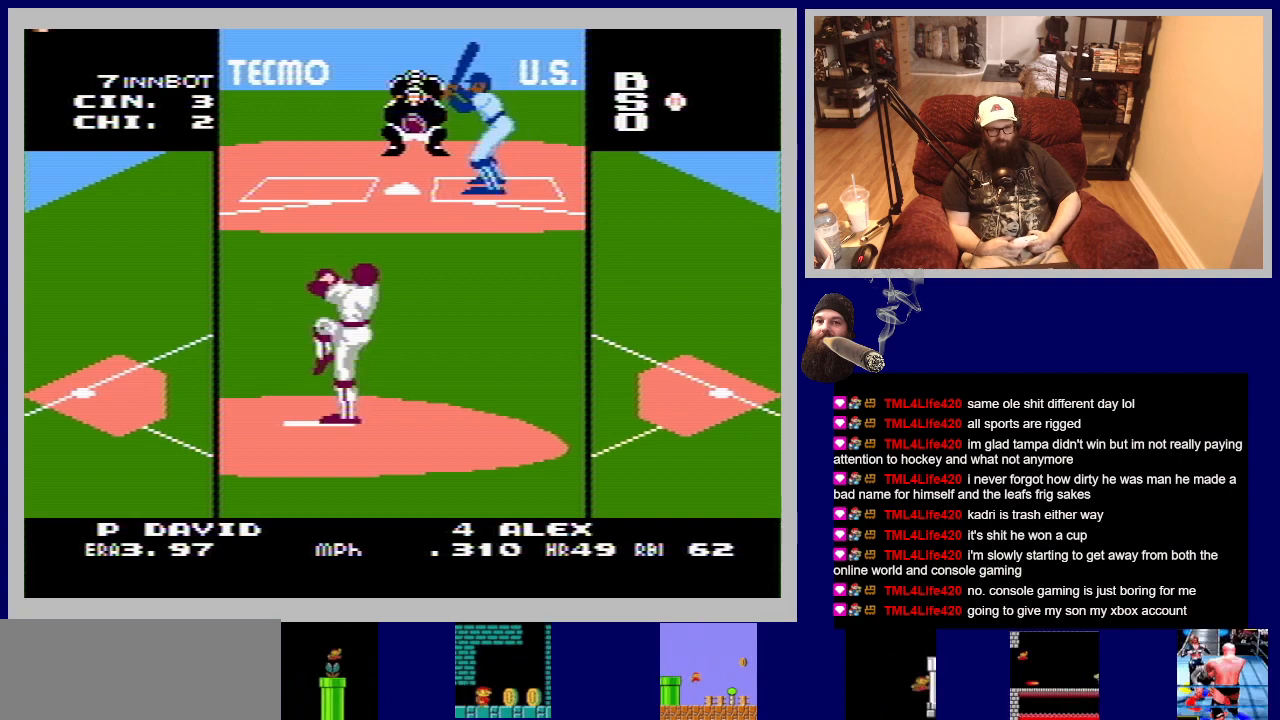
{"buttons": ["A", "DPAD_UP"], "events": []}
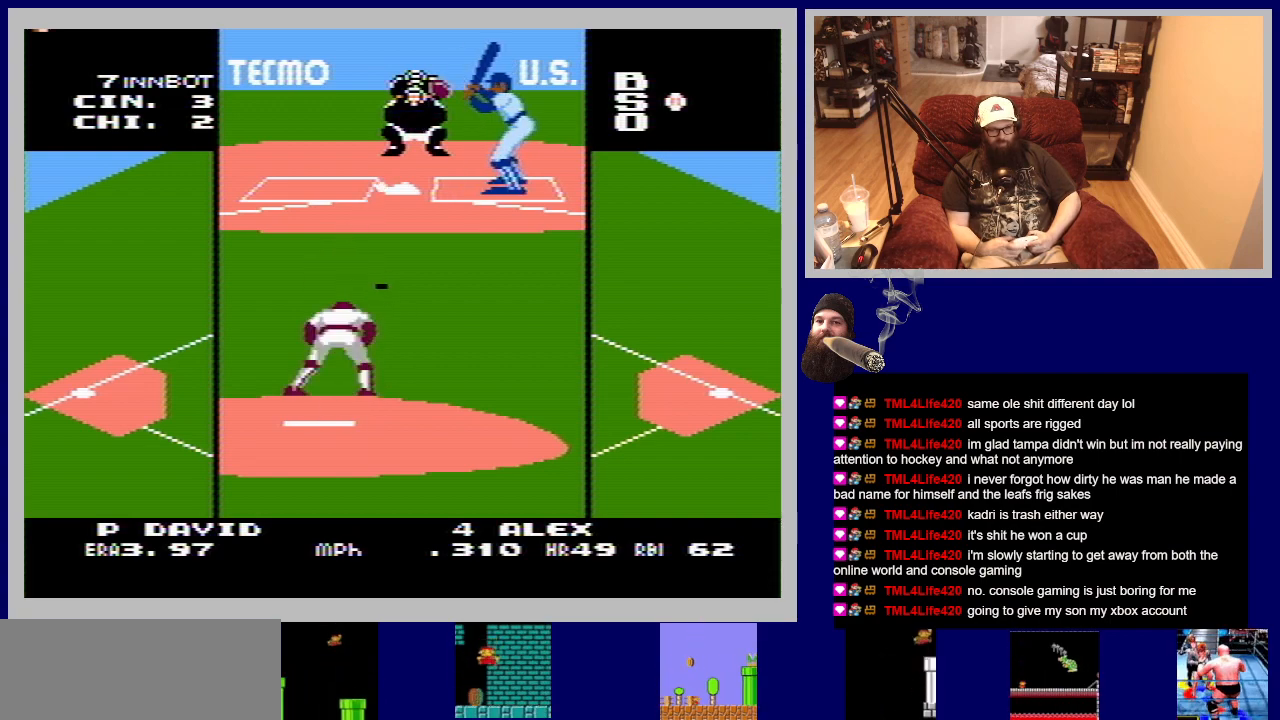
{"buttons": ["A", "DPAD_UP"], "events": []}
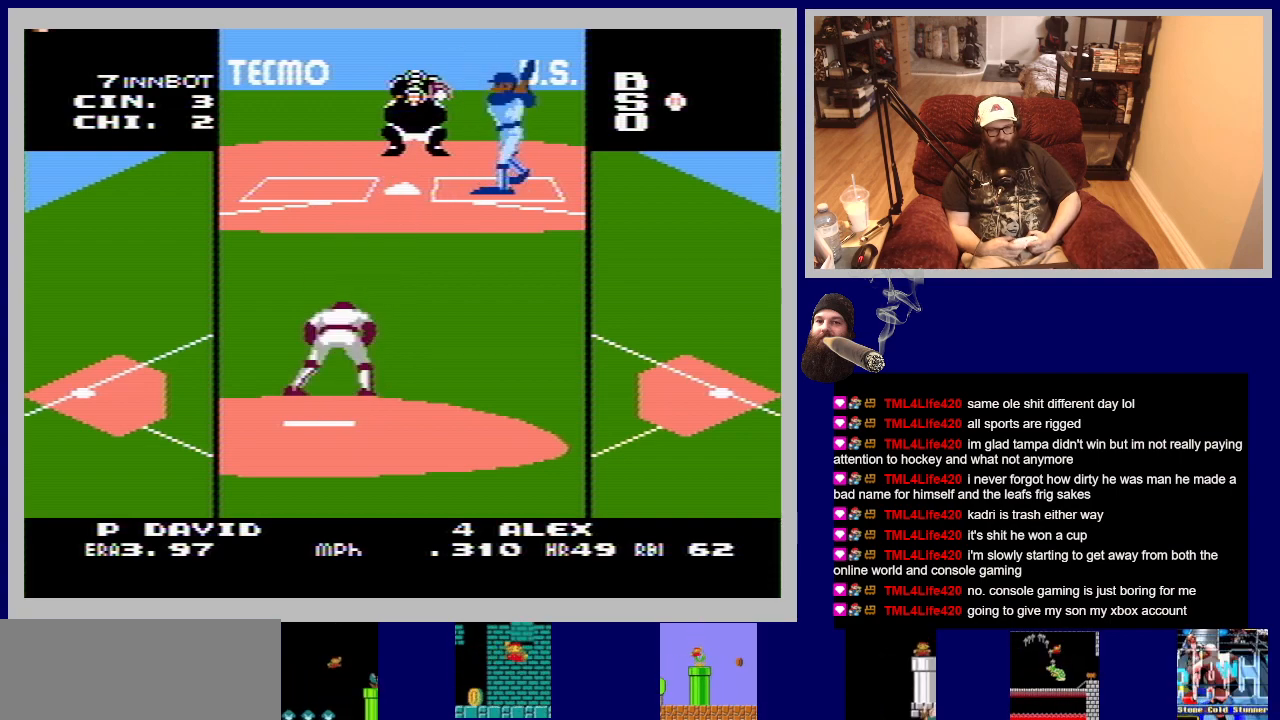
{"buttons": [], "events": [[133, "DPAD_UP", "up"], [217, "A", "up"]]}
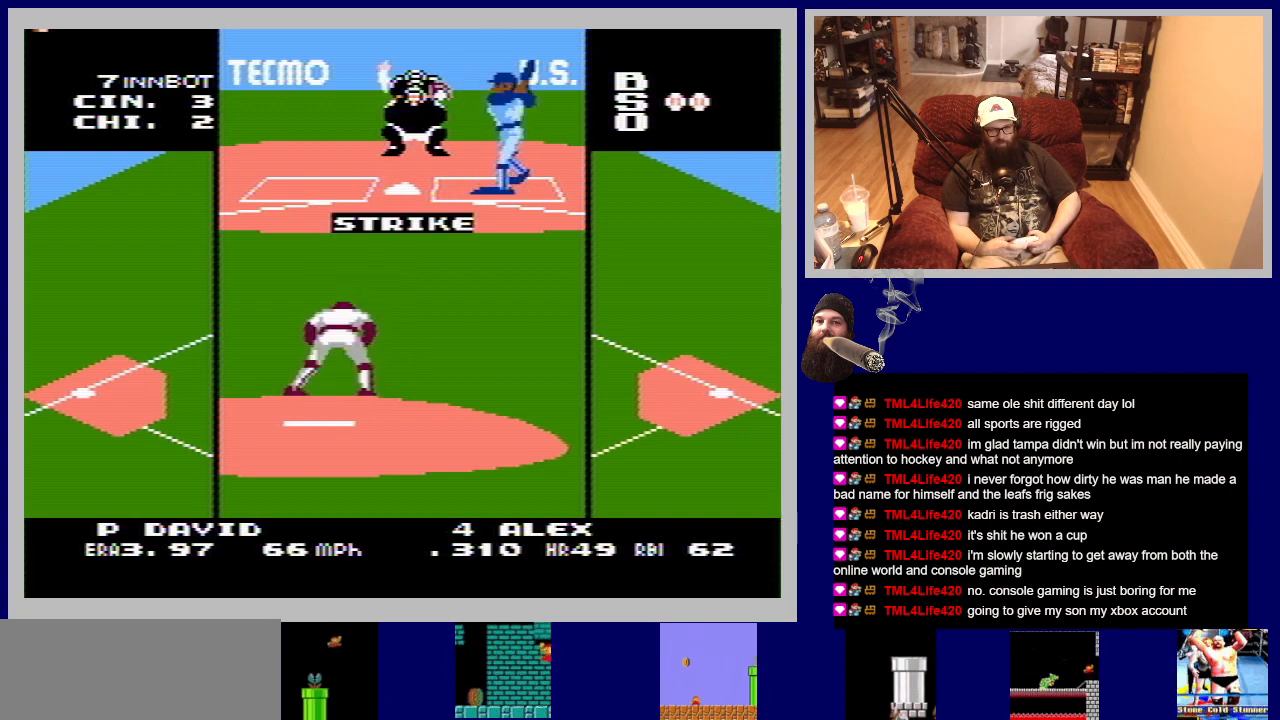
{"buttons": ["DPAD_UP"], "events": [[500, "DPAD_UP", "down"]]}